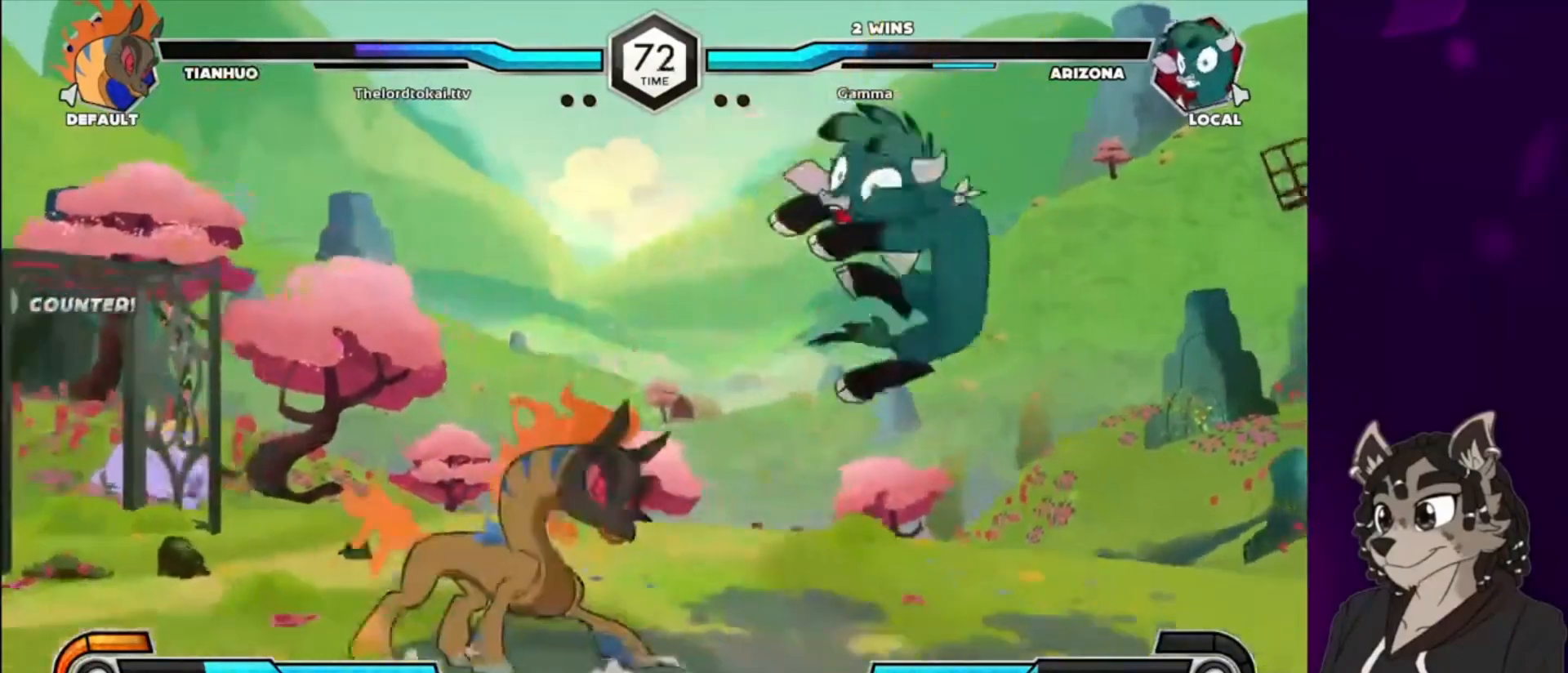
Gameplay with a controller (arcade stick); each line is a JSON object with the inputs held at the frame after it. "events" lists button and stick changes between this image and that frame as [ms after this image, input, new state], when the widget could be followed in between. Not read: L3 R3.
{"buttons": ["SQUARE", "DPAD_UP", "DPAD_RIGHT"], "events": [[100, "SQUARE", "up"], [133, "DPAD_DOWN", "down"], [133, "DPAD_UP", "up"], [200, "SQUARE", "down"], [233, "DPAD_DOWN", "up"], [233, "DPAD_UP", "down"], [300, "DPAD_DOWN", "down"], [300, "DPAD_UP", "up"], [300, "SQUARE", "up"], [367, "SQUARE", "down"], [400, "DPAD_DOWN", "up"], [400, "DPAD_UP", "down"]]}
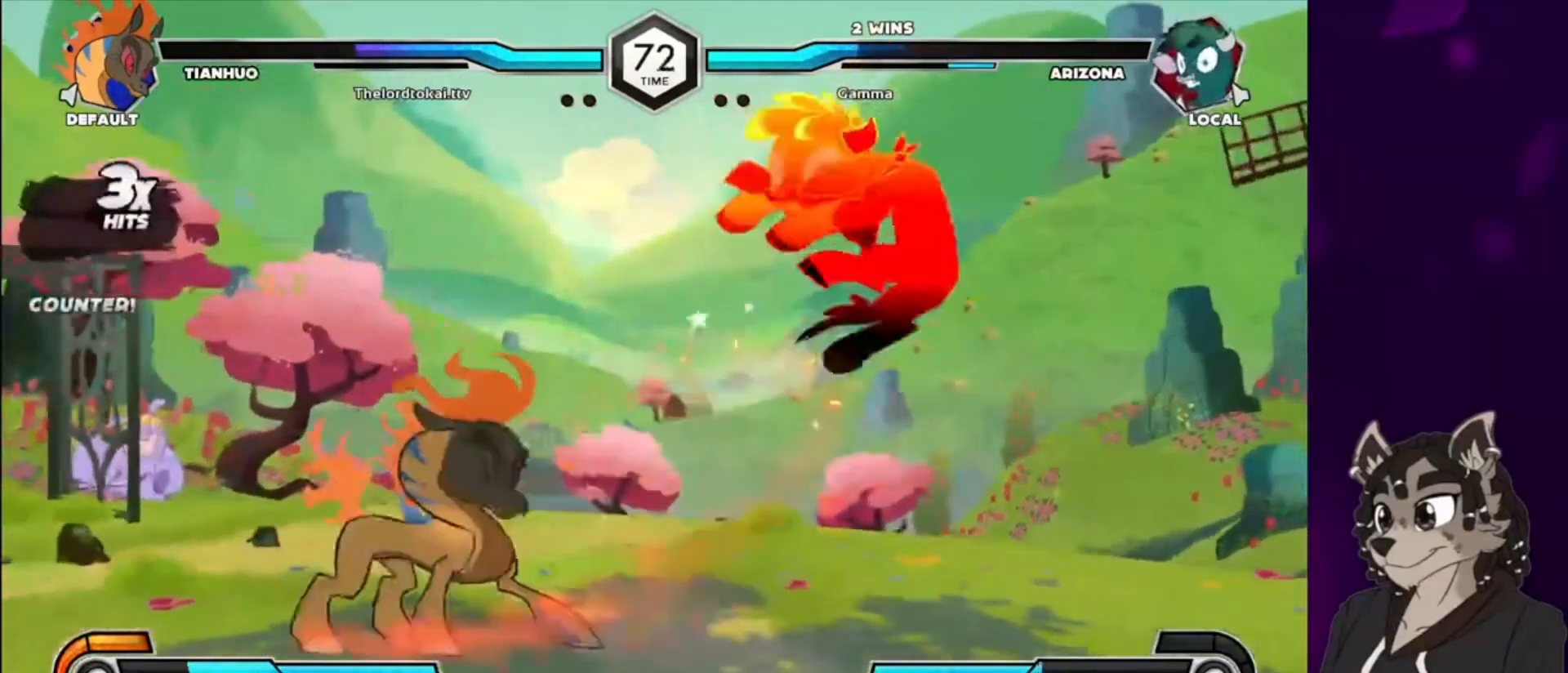
{"buttons": ["SQUARE", "DPAD_UP", "DPAD_RIGHT"], "events": [[33, "DPAD_DOWN", "down"], [33, "DPAD_UP", "up"], [33, "SQUARE", "up"], [100, "SQUARE", "down"], [133, "DPAD_DOWN", "up"], [133, "DPAD_UP", "down"], [300, "DPAD_DOWN", "down"], [300, "DPAD_UP", "up"], [300, "SQUARE", "up"], [467, "DPAD_DOWN", "up"], [467, "DPAD_UP", "down"], [467, "SQUARE", "down"]]}
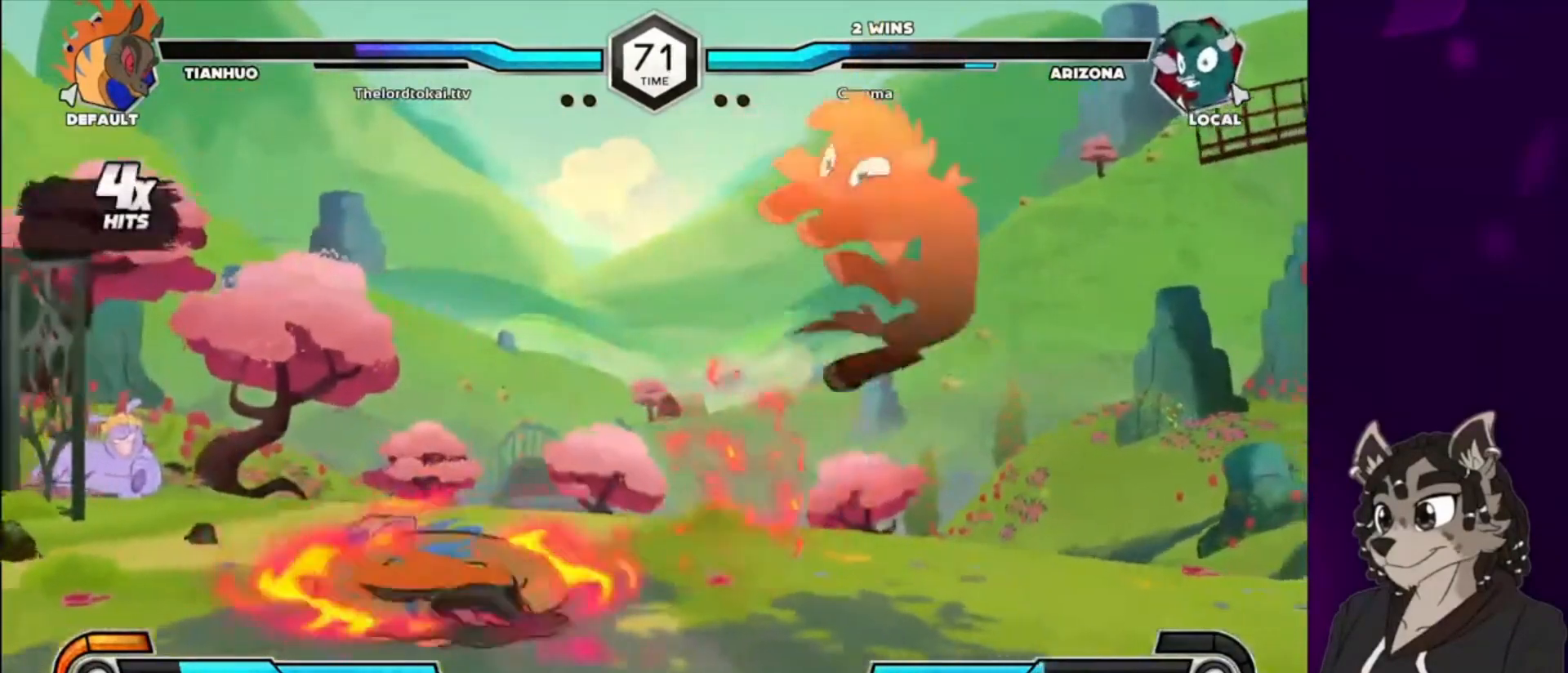
{"buttons": ["SQUARE", "DPAD_UP", "DPAD_RIGHT"], "events": [[100, "DPAD_DOWN", "down"], [100, "DPAD_UP", "up"], [100, "SQUARE", "up"], [167, "SQUARE", "down"], [200, "DPAD_DOWN", "up"], [200, "DPAD_UP", "down"], [333, "DPAD_DOWN", "down"], [333, "DPAD_UP", "up"], [333, "SQUARE", "up"], [433, "DPAD_DOWN", "up"], [433, "DPAD_UP", "down"], [433, "SQUARE", "down"]]}
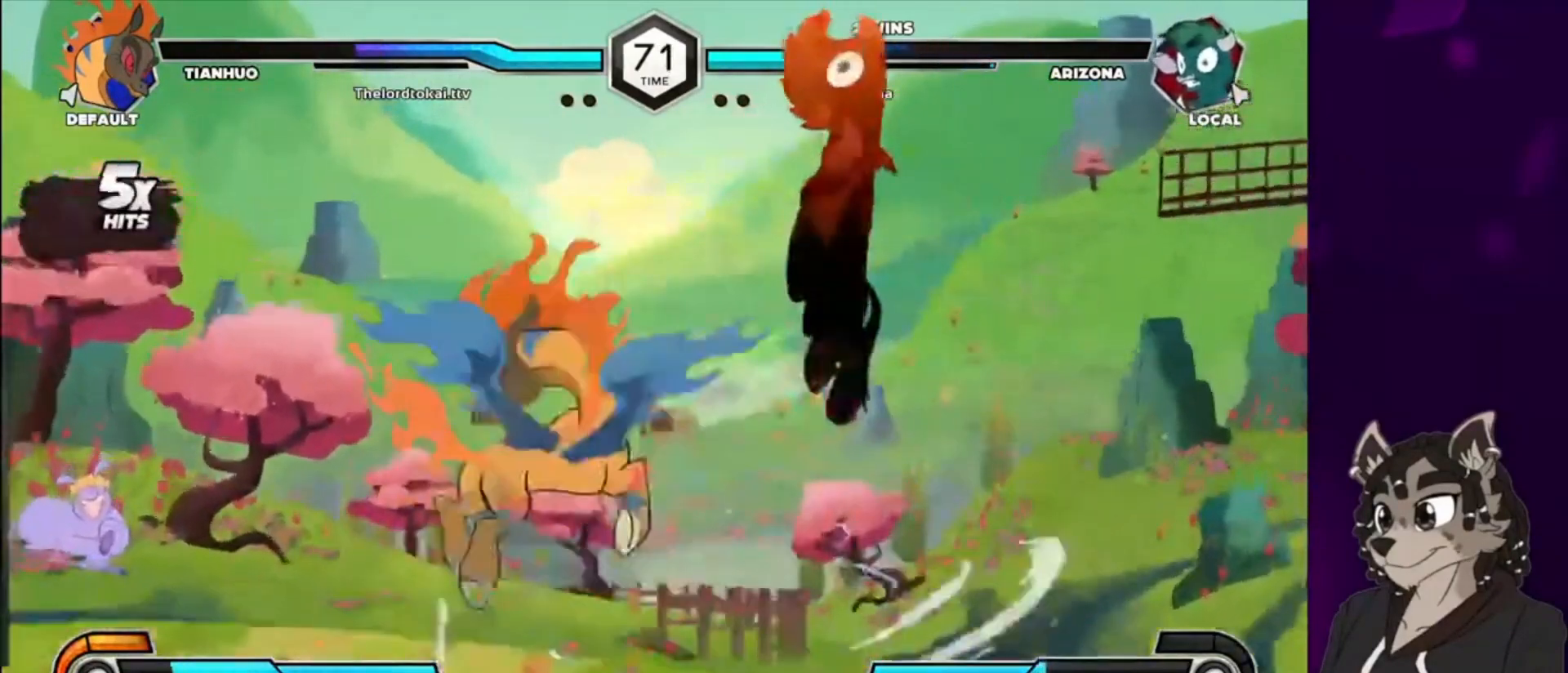
{"buttons": ["SQUARE", "DPAD_UP", "DPAD_RIGHT"], "events": [[67, "DPAD_DOWN", "down"], [67, "DPAD_UP", "up"], [100, "SQUARE", "up"], [167, "DPAD_DOWN", "up"], [167, "DPAD_UP", "down"], [167, "SQUARE", "down"], [300, "DPAD_DOWN", "down"], [300, "DPAD_UP", "up"], [333, "SQUARE", "up"], [433, "DPAD_DOWN", "up"], [433, "DPAD_UP", "down"], [433, "SQUARE", "down"]]}
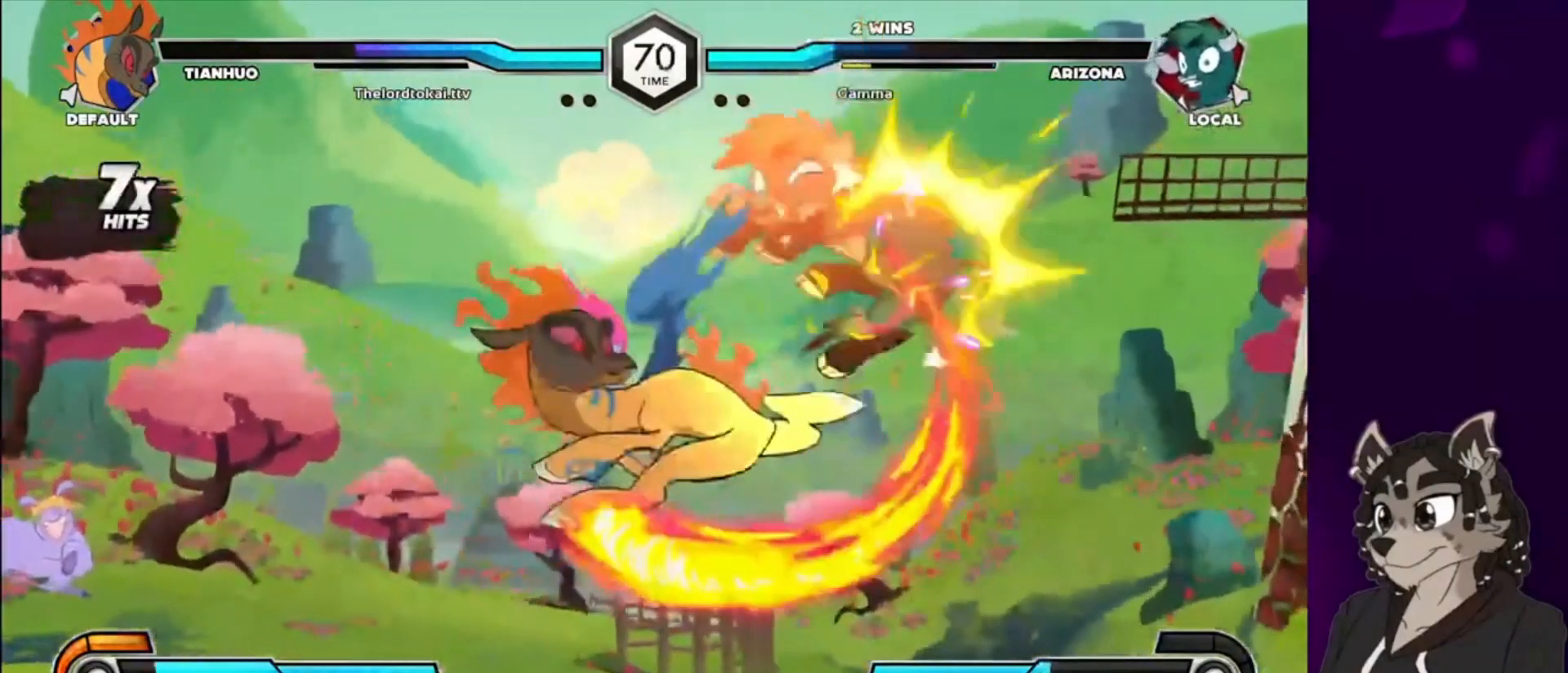
{"buttons": ["SQUARE", "DPAD_UP", "DPAD_RIGHT"], "events": [[100, "DPAD_DOWN", "down"], [100, "DPAD_UP", "up"], [100, "SQUARE", "up"], [467, "DPAD_DOWN", "up"], [467, "DPAD_UP", "down"], [467, "SQUARE", "down"]]}
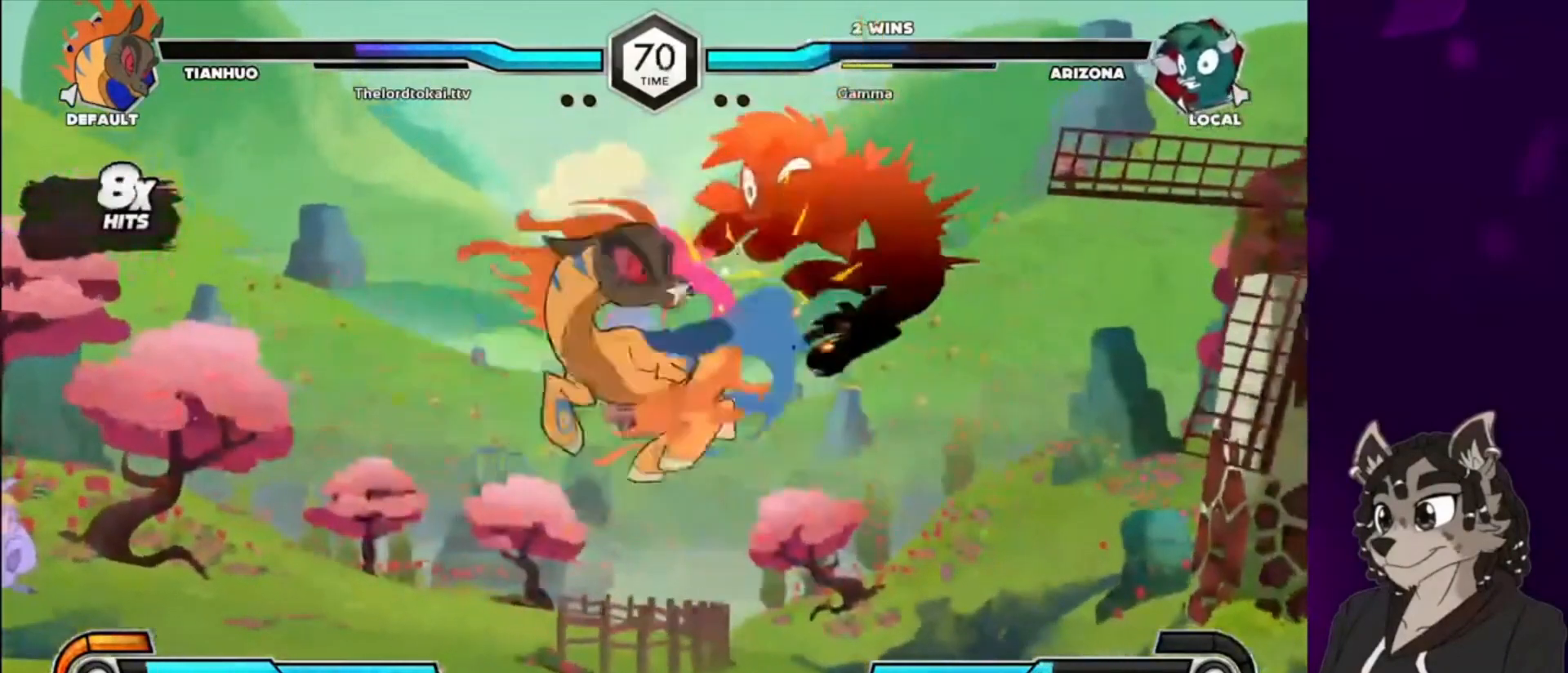
{"buttons": ["DPAD_RIGHT"], "events": [[133, "DPAD_UP", "up"], [133, "SQUARE", "up"]]}
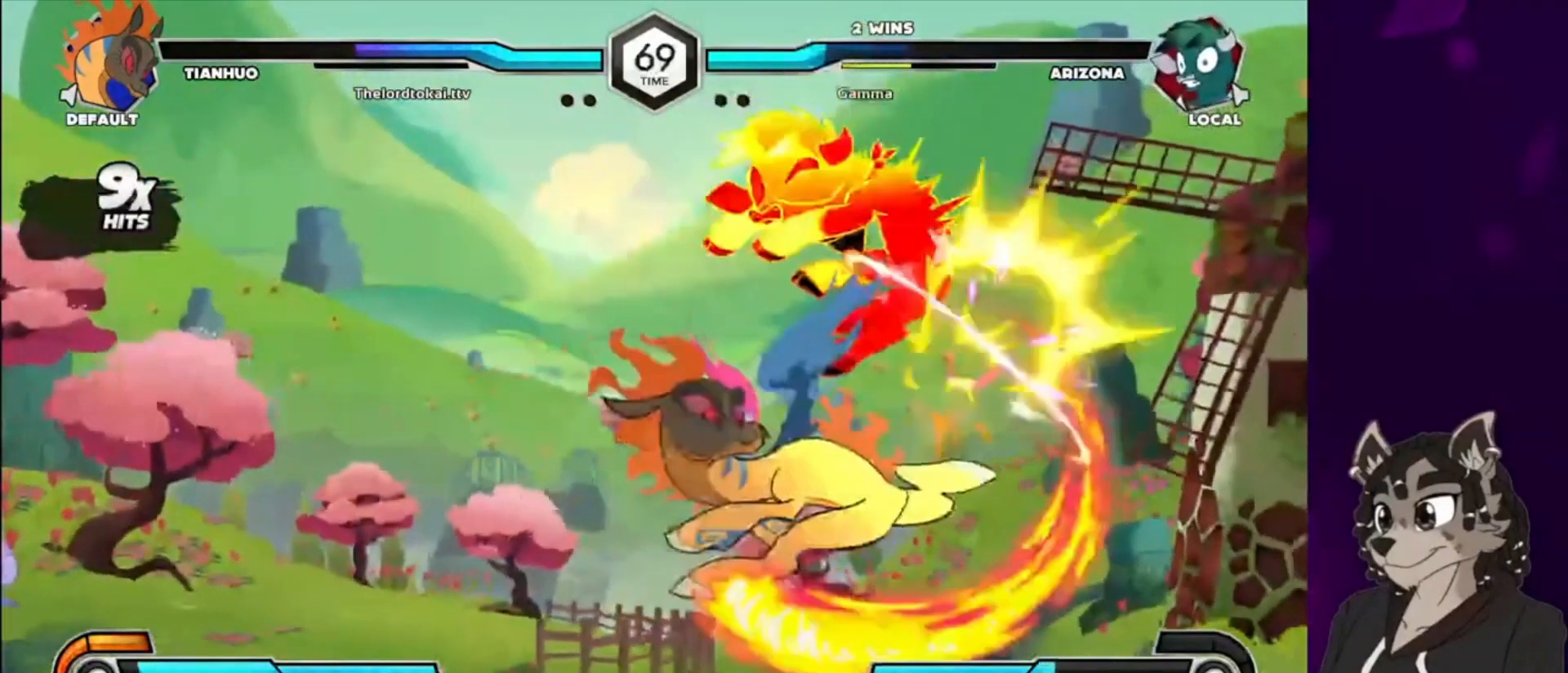
{"buttons": ["SQUARE", "DPAD_UP", "DPAD_RIGHT"], "events": [[233, "SQUARE", "down"], [300, "DPAD_UP", "down"], [400, "DPAD_UP", "up"], [400, "SQUARE", "up"], [467, "SQUARE", "down"], [500, "DPAD_UP", "down"]]}
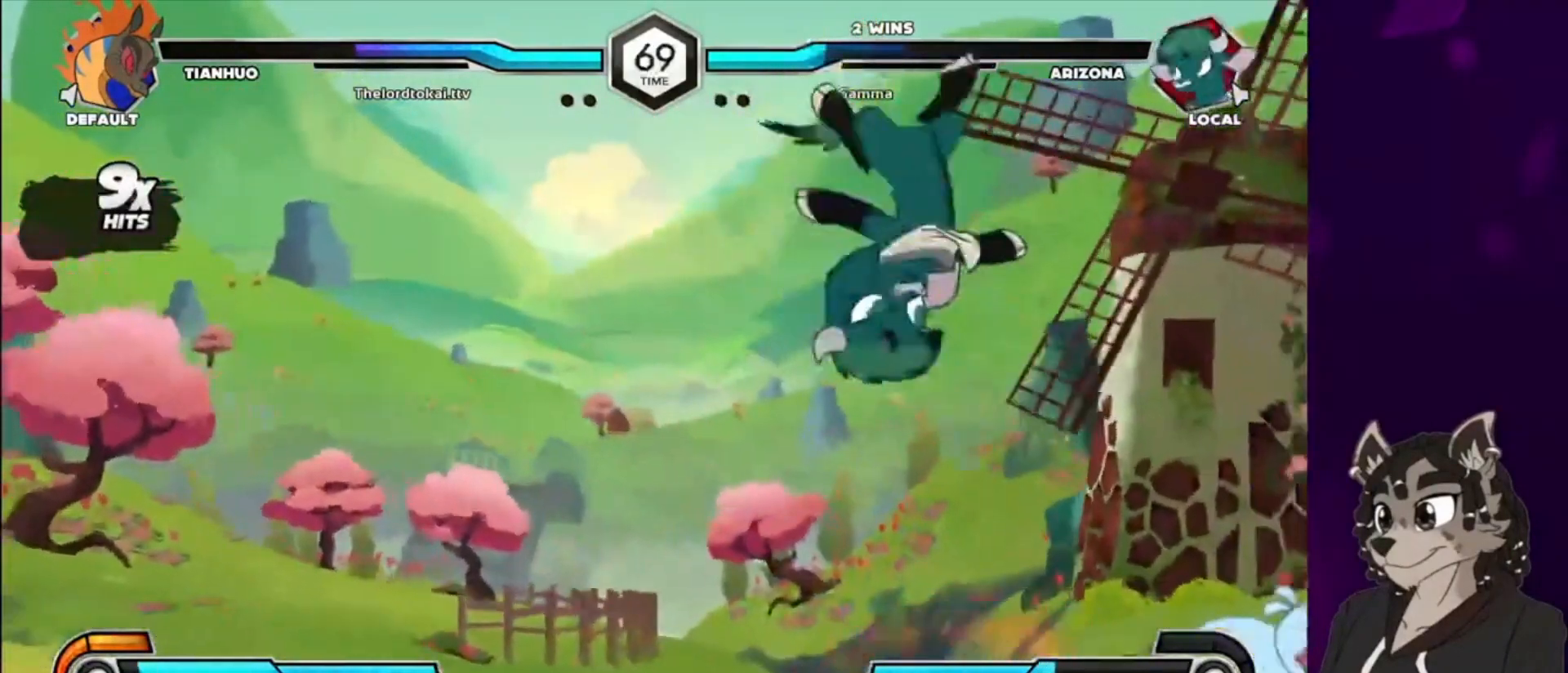
{"buttons": ["SQUARE", "DPAD_DOWN", "DPAD_RIGHT"], "events": [[133, "DPAD_DOWN", "down"], [133, "DPAD_UP", "up"], [133, "SQUARE", "up"], [500, "SQUARE", "down"]]}
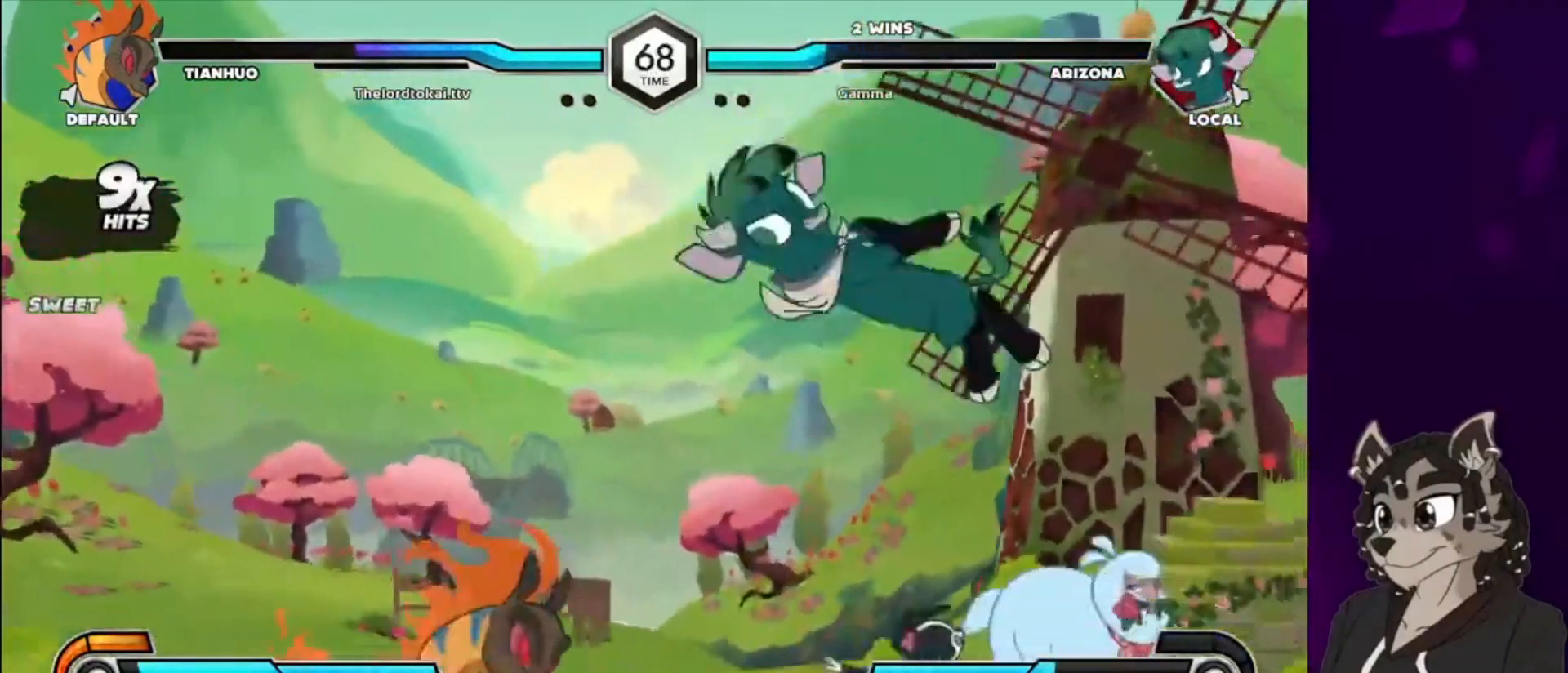
{"buttons": [], "events": [[167, "SQUARE", "up"], [233, "DPAD_DOWN", "up"], [333, "DPAD_RIGHT", "up"], [367, "CIRCLE", "down"], [500, "CIRCLE", "up"]]}
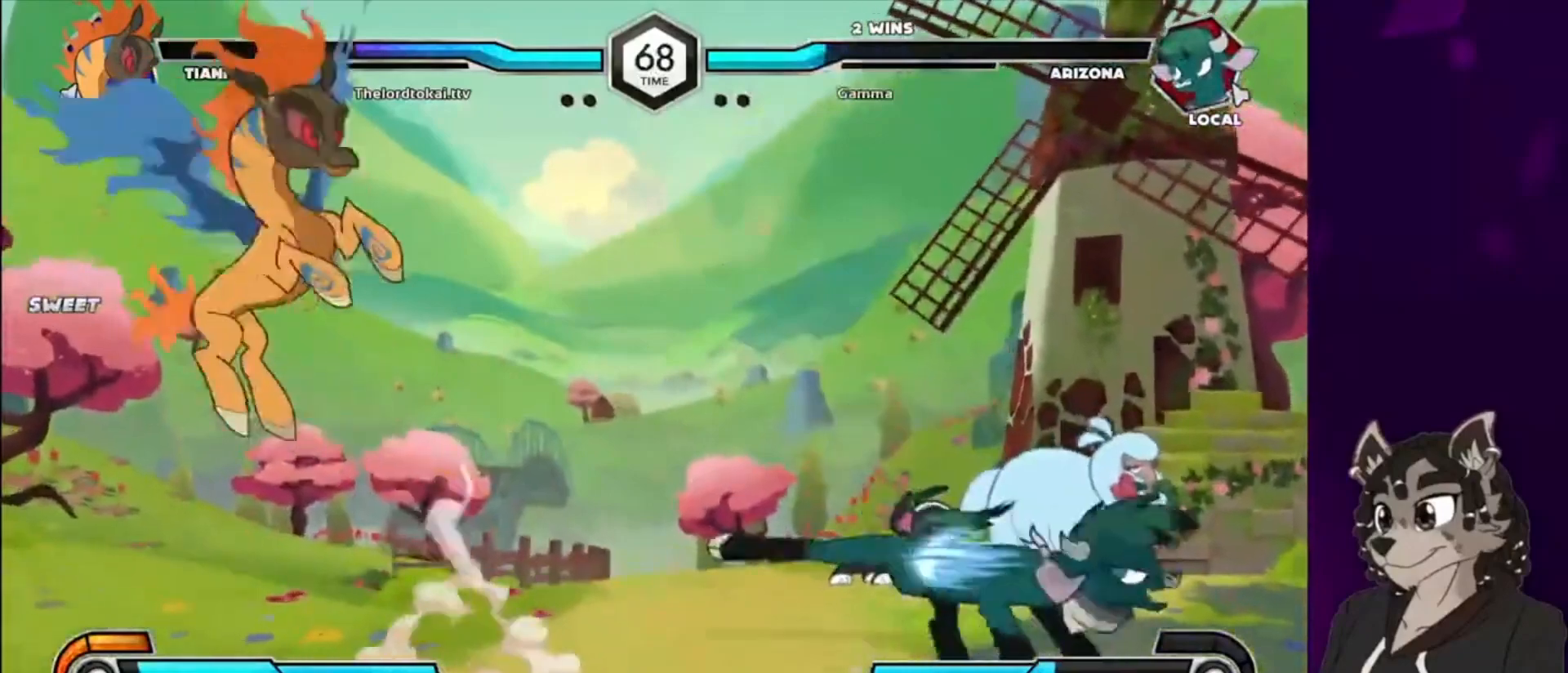
{"buttons": ["DPAD_UP", "DPAD_RIGHT"], "events": [[100, "DPAD_RIGHT", "down"], [233, "DPAD_RIGHT", "up"], [300, "DPAD_RIGHT", "down"], [433, "DPAD_UP", "down"]]}
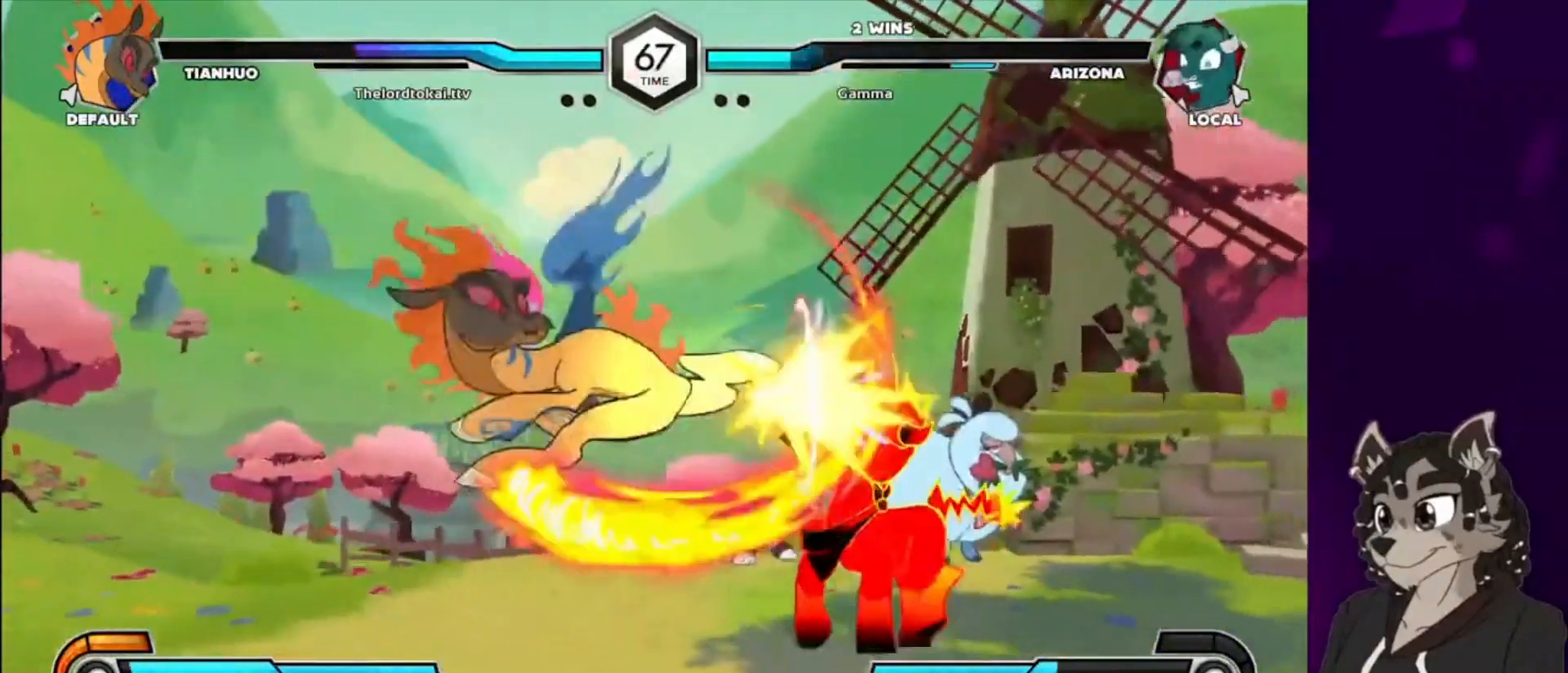
{"buttons": ["DPAD_DOWN", "DPAD_RIGHT"], "events": [[67, "DPAD_UP", "up"], [267, "DPAD_DOWN", "down"]]}
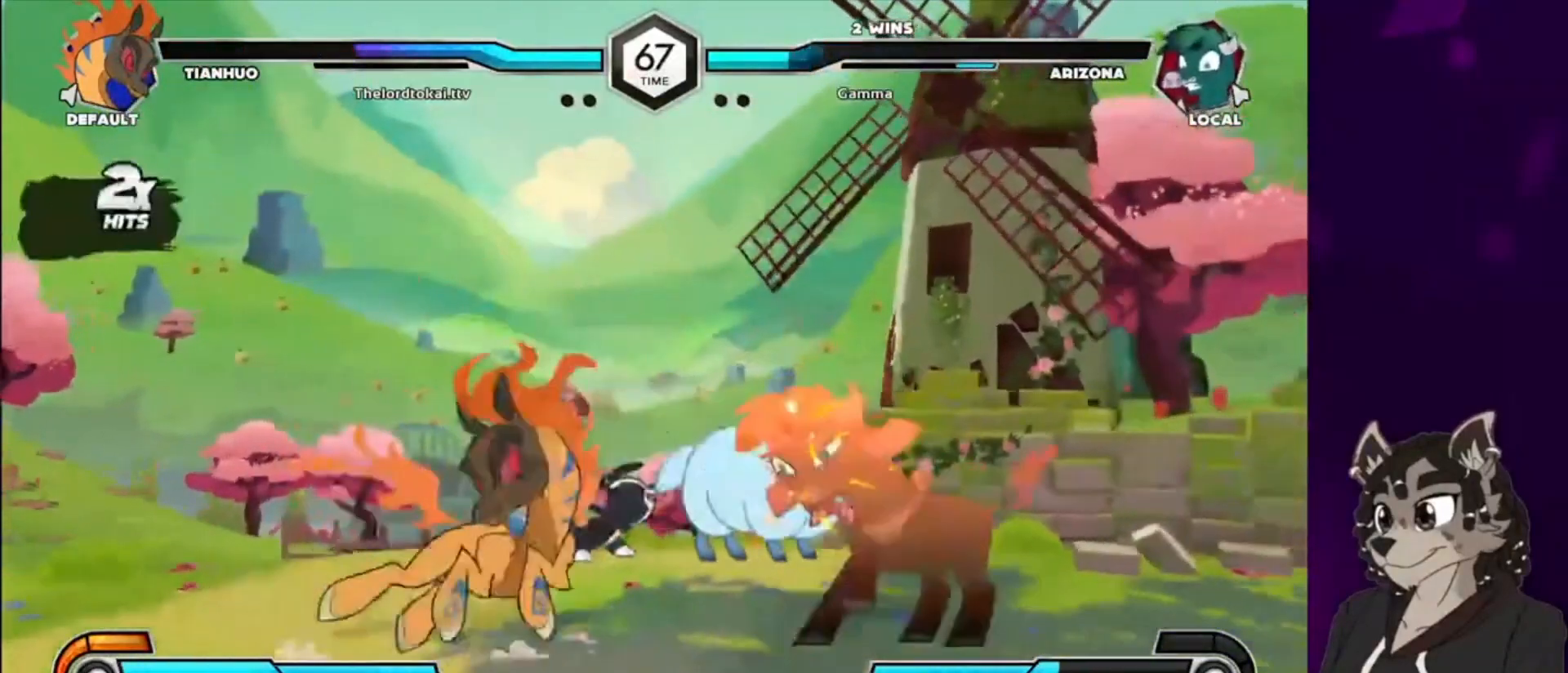
{"buttons": ["DPAD_DOWN", "DPAD_RIGHT"], "events": []}
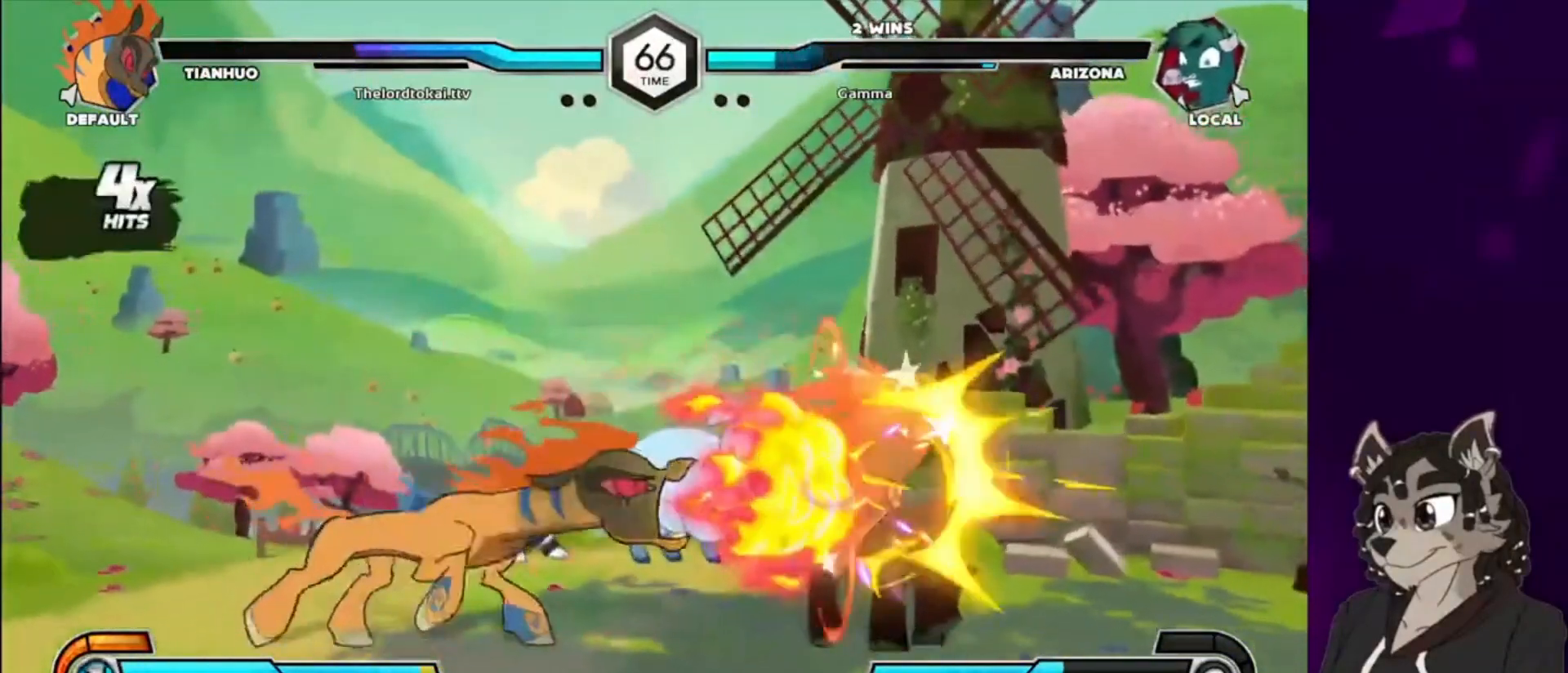
{"buttons": ["SQUARE", "DPAD_UP", "DPAD_RIGHT"], "events": [[400, "SQUARE", "down"], [433, "DPAD_DOWN", "up"], [433, "DPAD_UP", "down"]]}
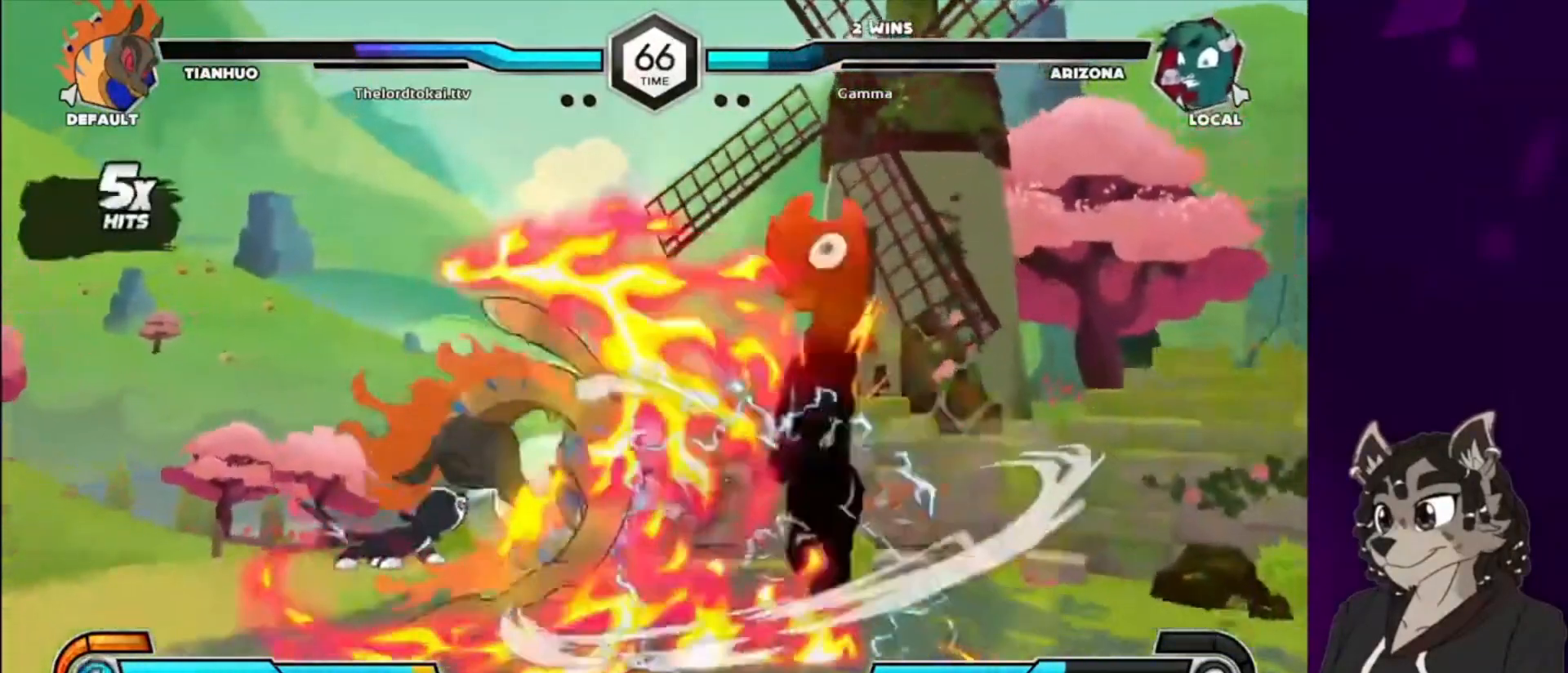
{"buttons": ["DPAD_DOWN", "DPAD_RIGHT"], "events": [[67, "DPAD_DOWN", "down"], [67, "DPAD_UP", "up"], [67, "SQUARE", "up"], [133, "SQUARE", "down"], [167, "DPAD_DOWN", "up"], [167, "DPAD_UP", "down"], [267, "DPAD_DOWN", "down"], [267, "DPAD_UP", "up"], [267, "SQUARE", "up"], [333, "SQUARE", "down"], [367, "DPAD_DOWN", "up"], [367, "DPAD_UP", "down"], [467, "DPAD_DOWN", "down"], [467, "DPAD_UP", "up"], [467, "SQUARE", "up"]]}
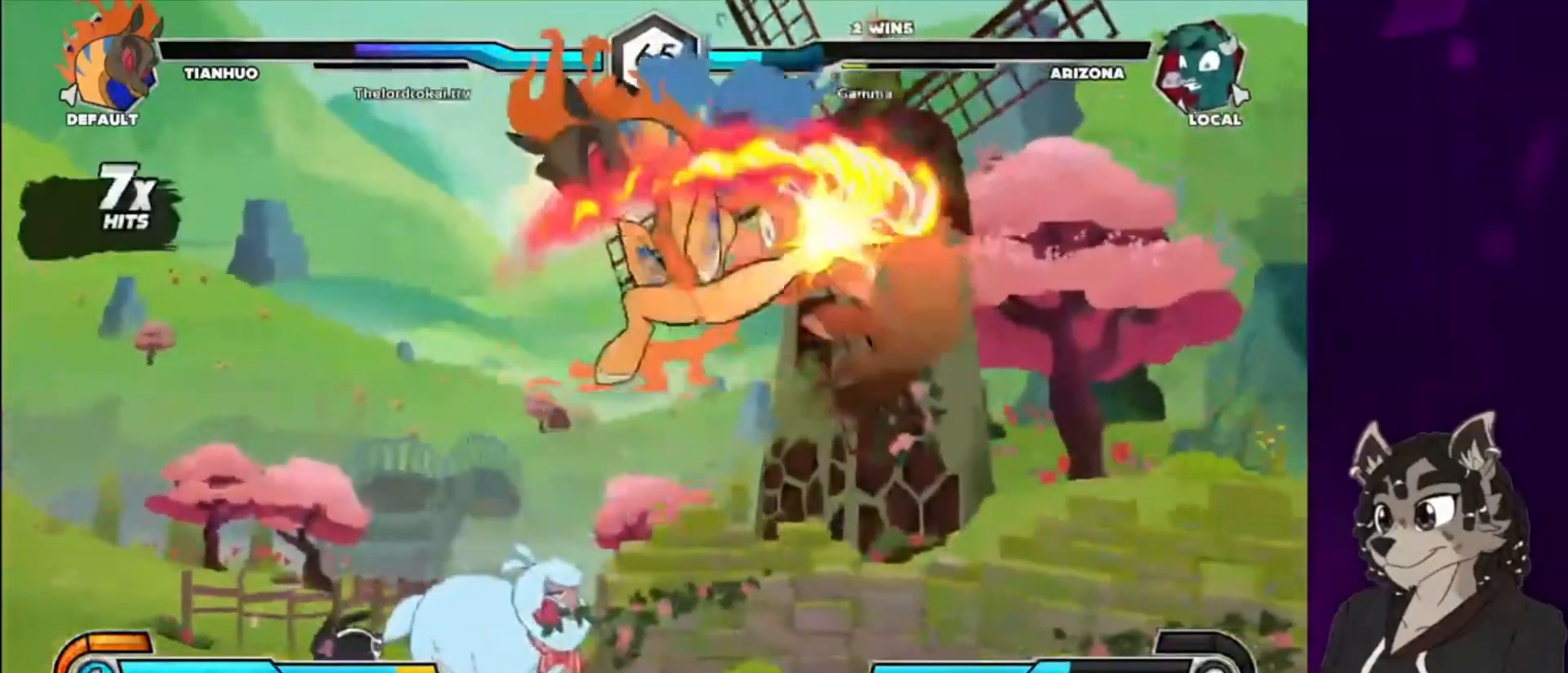
{"buttons": ["SQUARE", "DPAD_UP", "DPAD_RIGHT"], "events": [[67, "DPAD_DOWN", "up"], [67, "DPAD_UP", "down"], [67, "SQUARE", "down"], [233, "DPAD_DOWN", "down"], [233, "DPAD_UP", "up"], [267, "SQUARE", "up"], [467, "DPAD_DOWN", "up"], [500, "DPAD_UP", "down"], [500, "SQUARE", "down"]]}
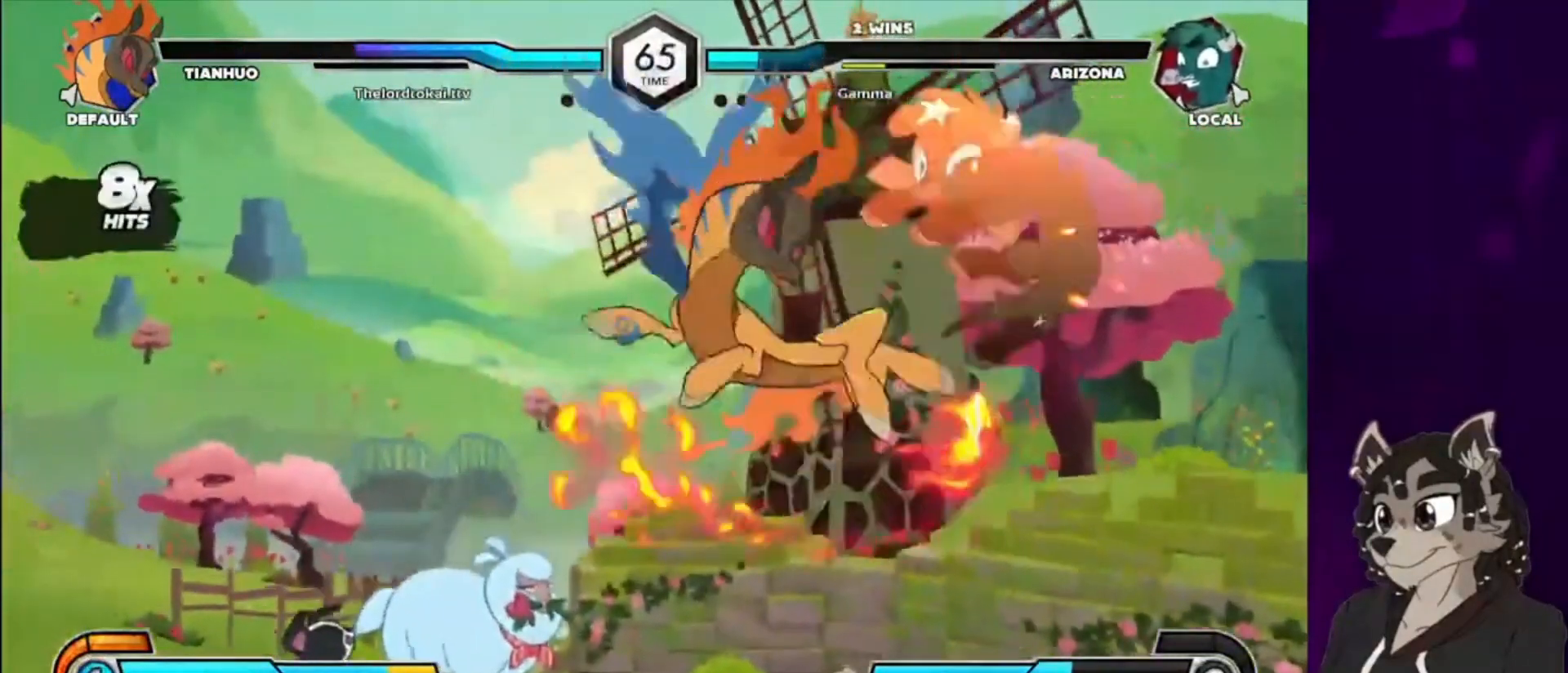
{"buttons": ["SQUARE", "DPAD_DOWN", "DPAD_RIGHT"], "events": [[167, "DPAD_DOWN", "down"], [167, "DPAD_UP", "up"], [167, "SQUARE", "up"], [267, "DPAD_DOWN", "up"], [267, "DPAD_UP", "down"], [267, "SQUARE", "down"], [400, "DPAD_DOWN", "down"], [400, "DPAD_UP", "up"], [433, "SQUARE", "up"], [500, "SQUARE", "down"]]}
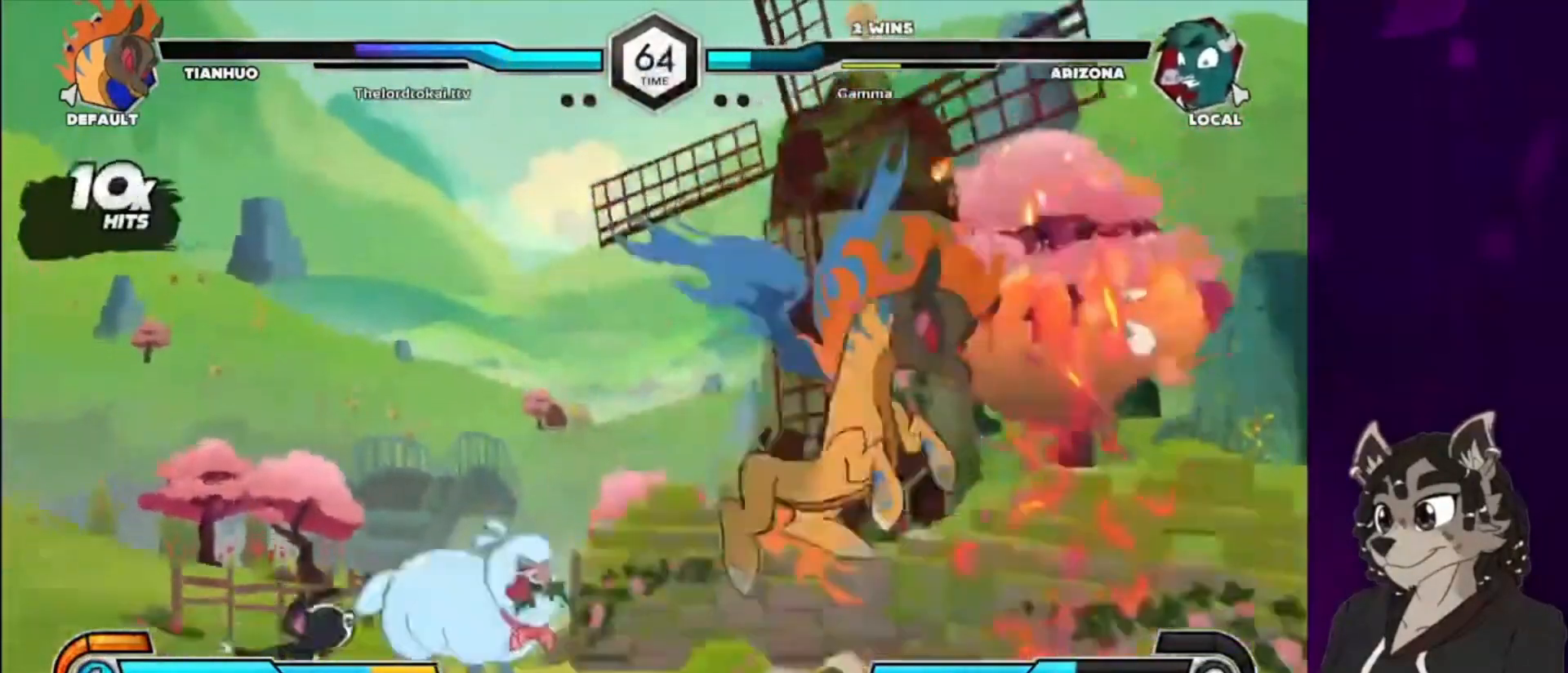
{"buttons": ["SQUARE", "DPAD_UP", "DPAD_RIGHT"], "events": [[33, "DPAD_DOWN", "up"], [33, "DPAD_UP", "down"], [200, "DPAD_DOWN", "down"], [200, "DPAD_UP", "up"], [200, "SQUARE", "up"], [367, "SQUARE", "down"], [400, "DPAD_DOWN", "up"], [400, "DPAD_UP", "down"]]}
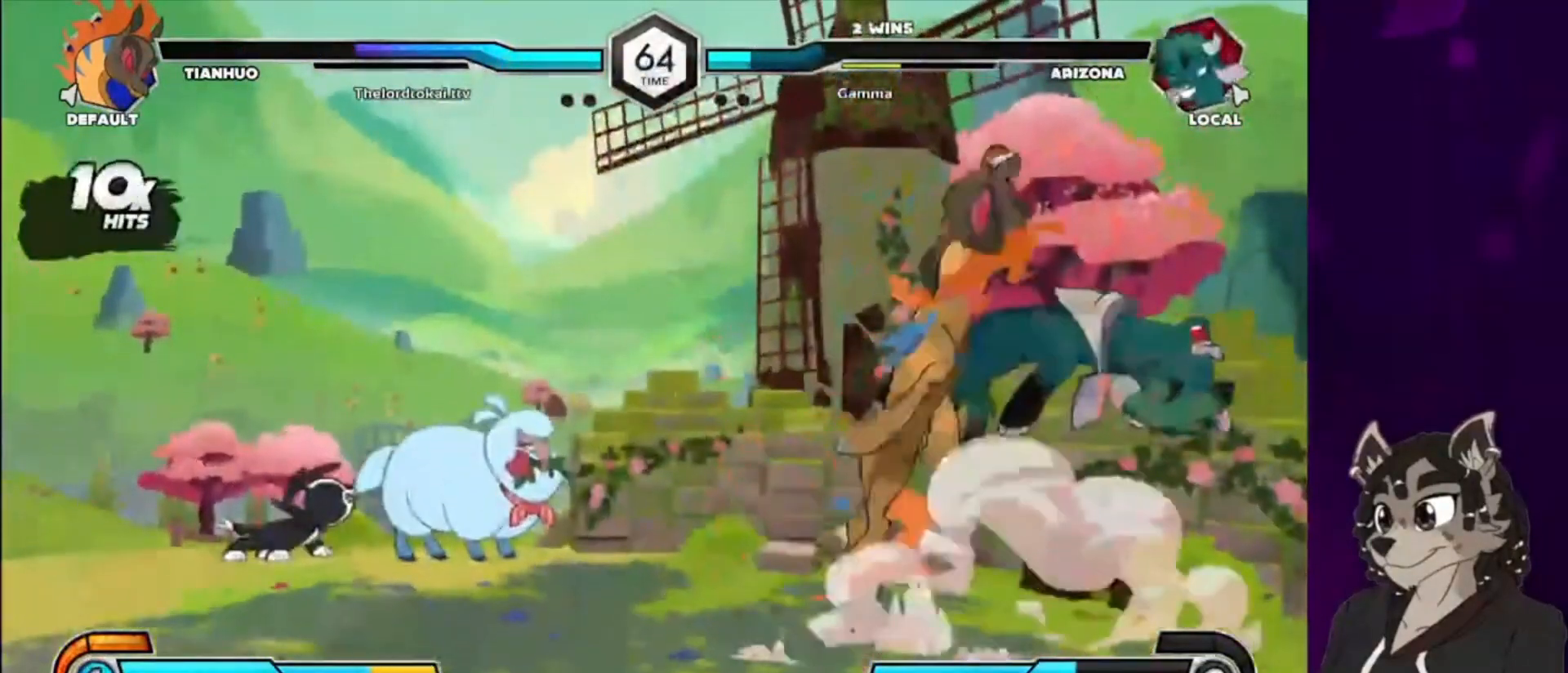
{"buttons": ["SQUARE", "DPAD_UP", "DPAD_RIGHT"], "events": [[67, "DPAD_DOWN", "down"], [67, "DPAD_UP", "up"], [67, "SQUARE", "up"], [133, "DPAD_DOWN", "up"], [133, "DPAD_UP", "down"], [133, "SQUARE", "down"], [300, "DPAD_DOWN", "down"], [300, "DPAD_UP", "up"], [300, "SQUARE", "up"], [400, "DPAD_DOWN", "up"], [400, "DPAD_UP", "down"], [400, "SQUARE", "down"]]}
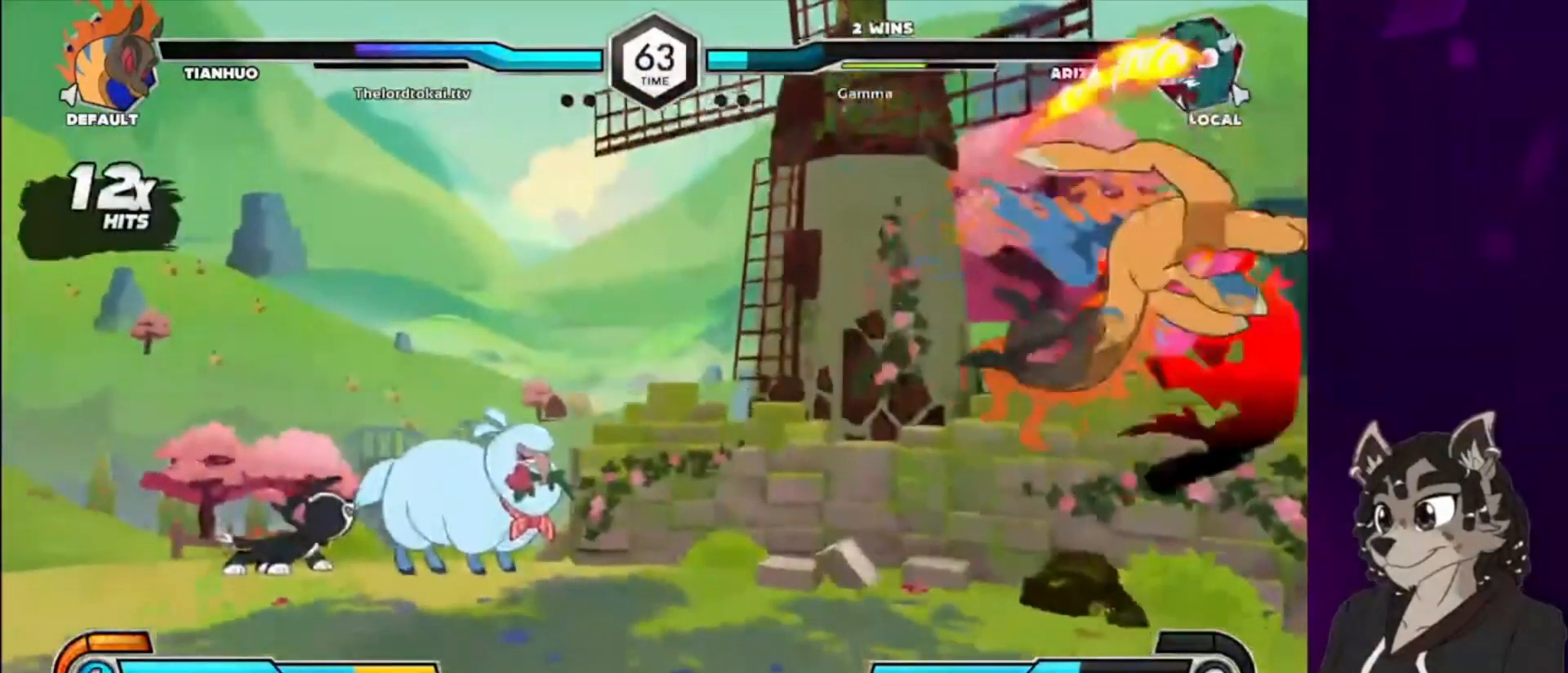
{"buttons": ["DPAD_DOWN", "DPAD_RIGHT"], "events": [[67, "DPAD_DOWN", "down"], [67, "DPAD_UP", "up"], [67, "SQUARE", "up"], [167, "DPAD_DOWN", "up"], [167, "DPAD_UP", "down"], [167, "SQUARE", "down"], [367, "DPAD_DOWN", "down"], [367, "DPAD_UP", "up"], [400, "SQUARE", "up"]]}
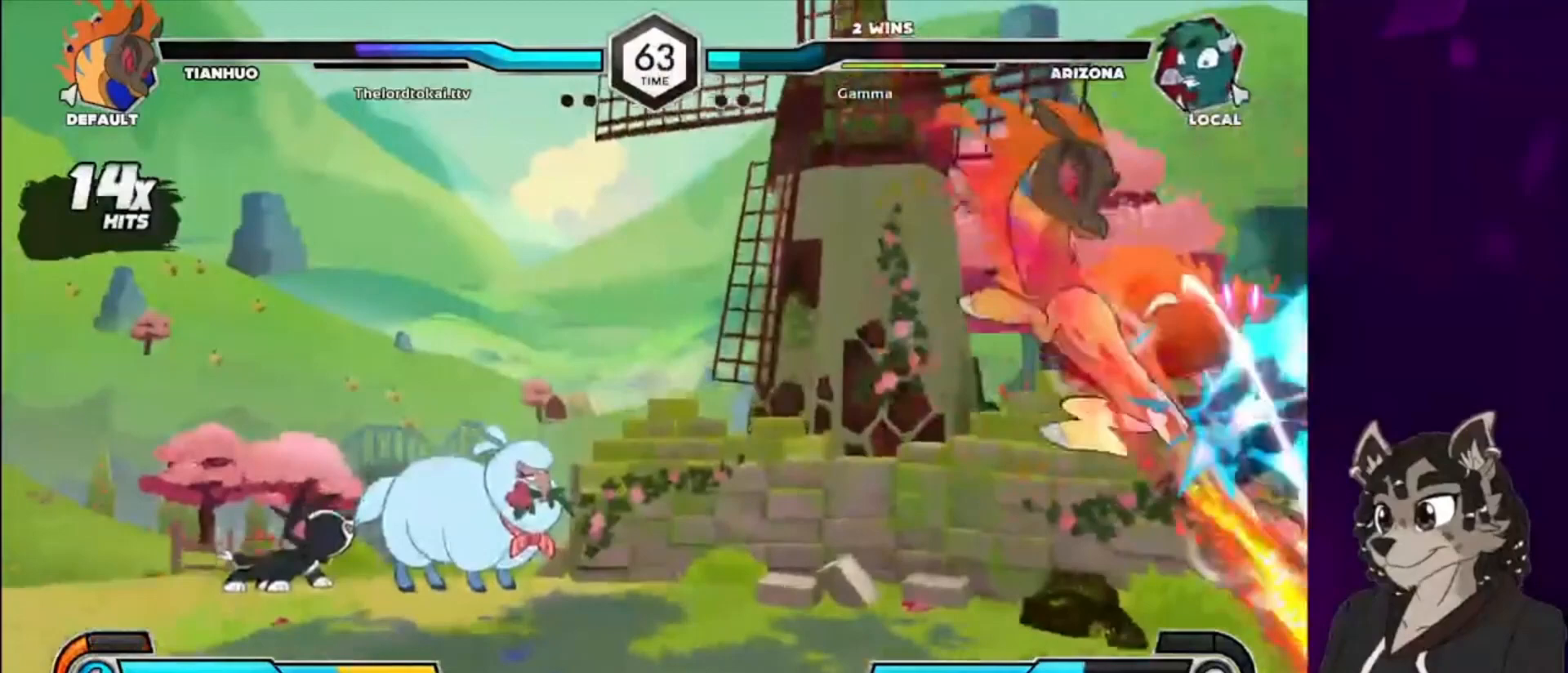
{"buttons": [], "events": [[233, "DPAD_DOWN", "up"], [233, "DPAD_RIGHT", "up"]]}
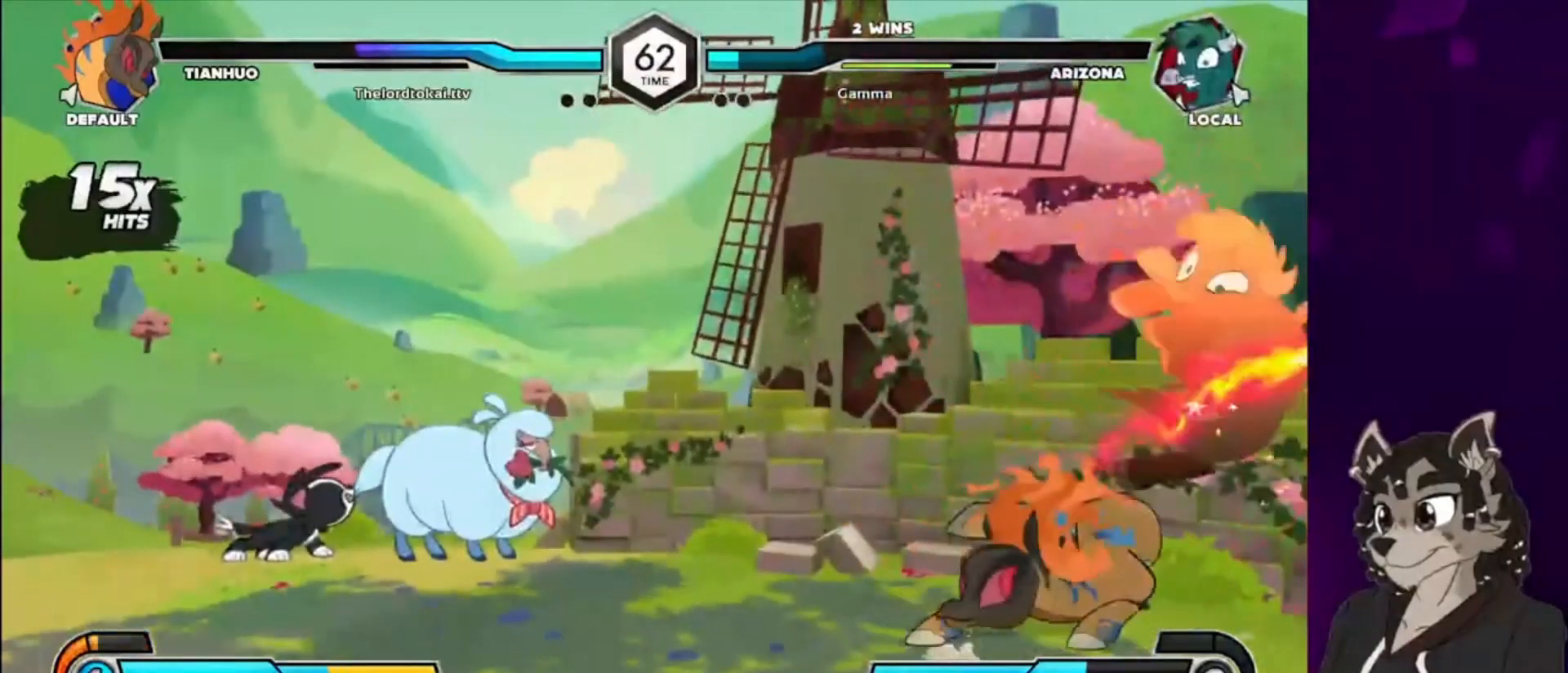
{"buttons": [], "events": []}
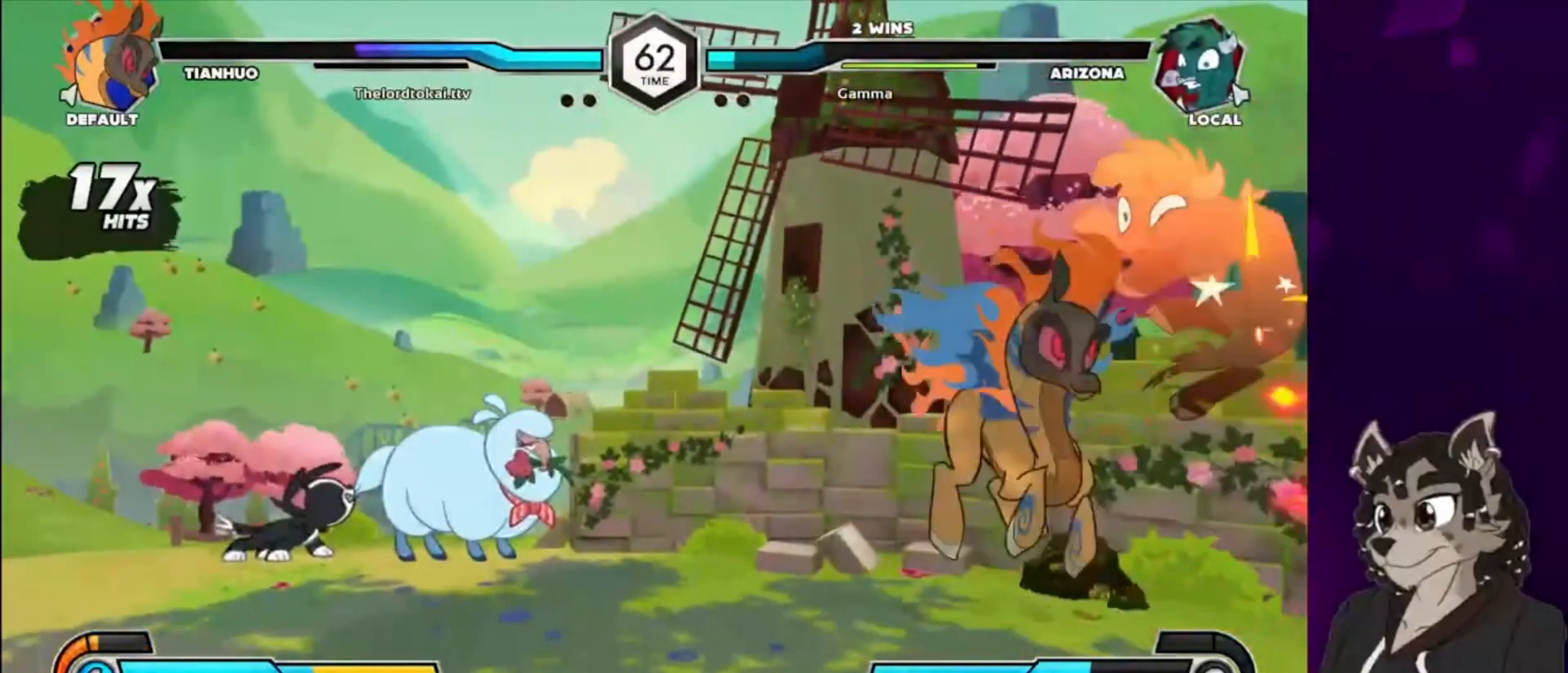
{"buttons": [], "events": []}
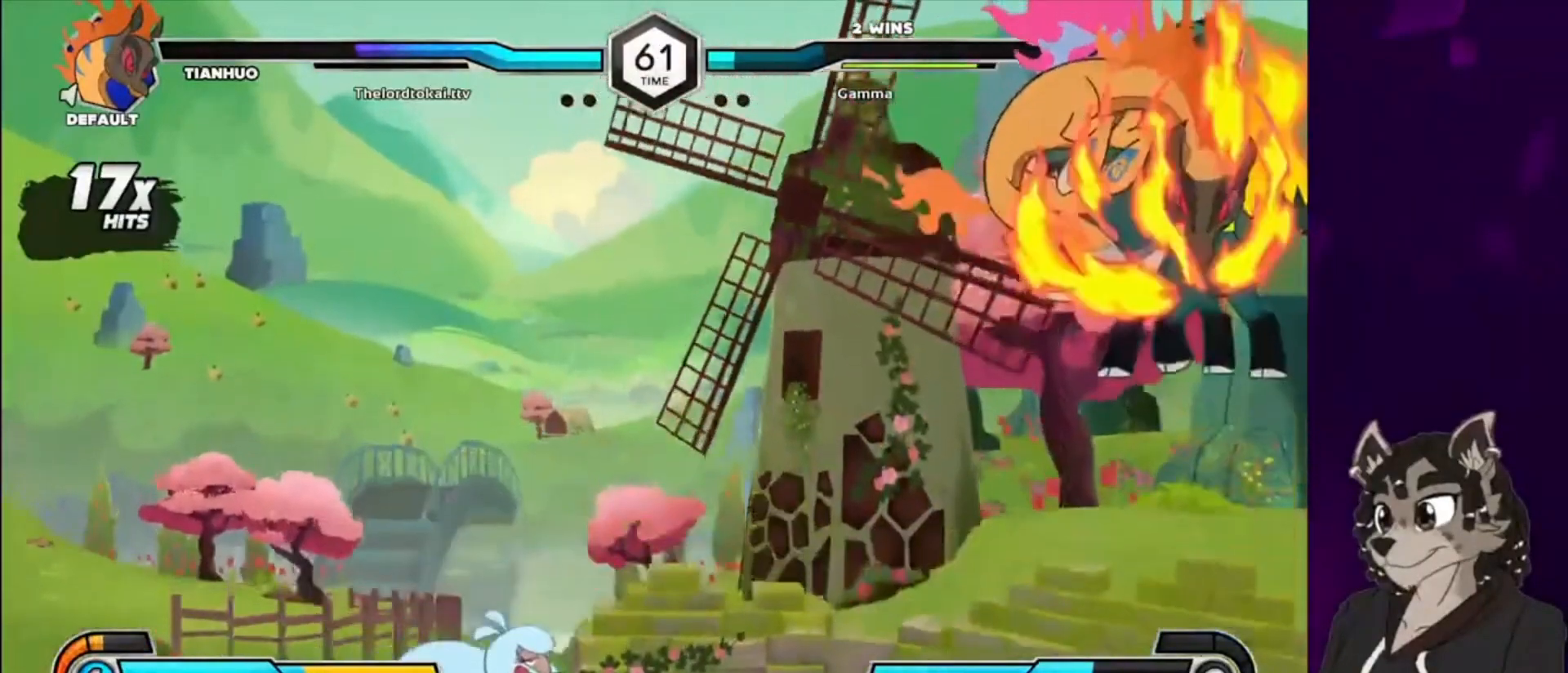
{"buttons": ["DPAD_RIGHT"], "events": [[500, "DPAD_RIGHT", "down"]]}
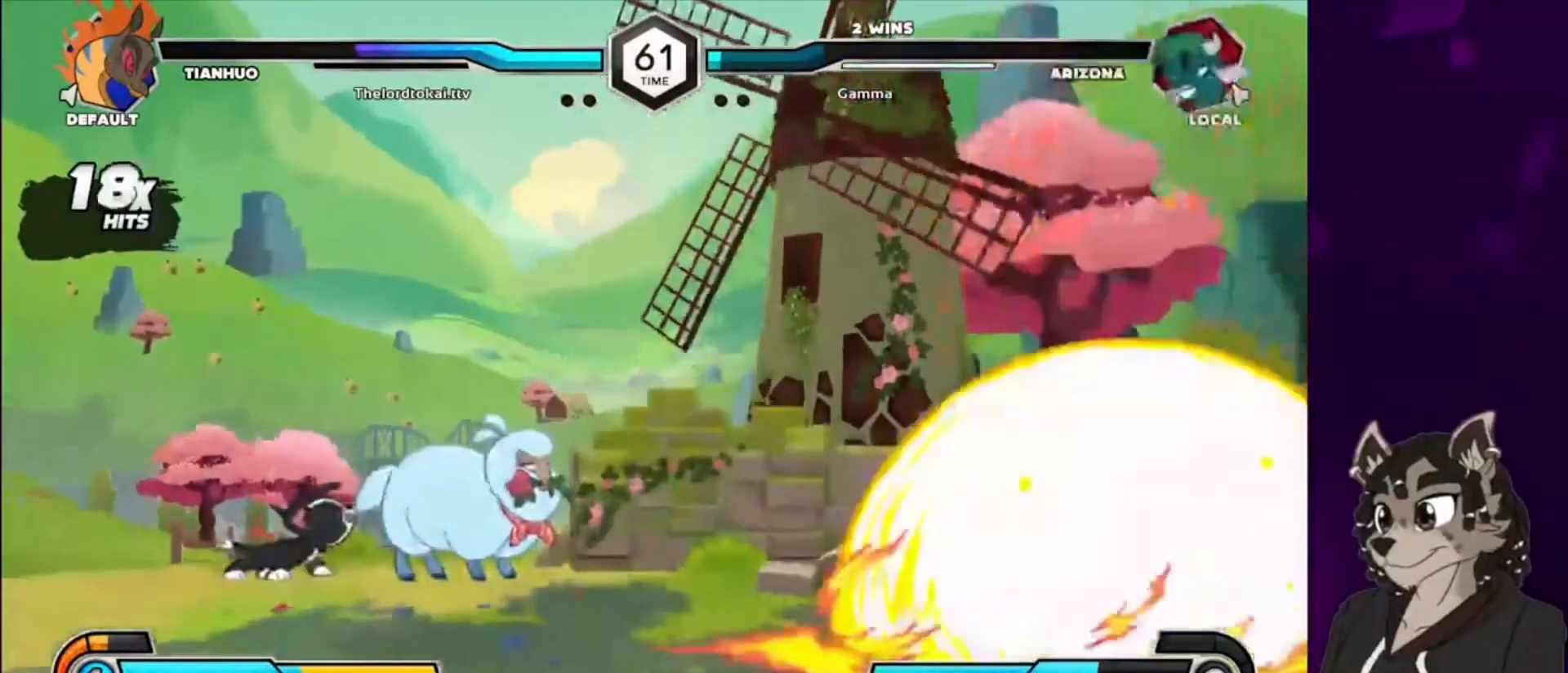
{"buttons": ["SQUARE", "DPAD_RIGHT"], "events": [[433, "SQUARE", "down"]]}
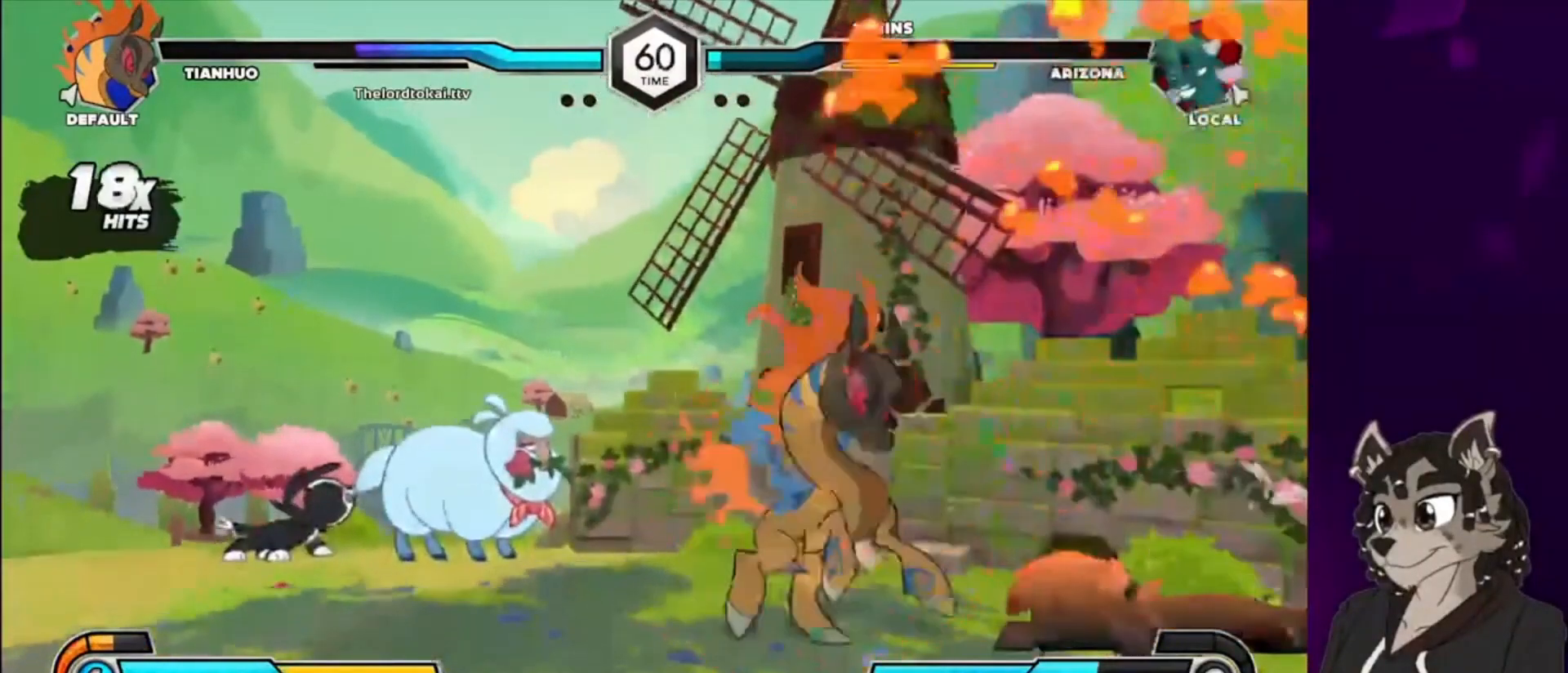
{"buttons": ["DPAD_RIGHT"], "events": [[100, "DPAD_DOWN", "down"], [100, "SQUARE", "up"], [267, "DPAD_DOWN", "up"], [367, "SQUARE", "down"], [500, "SQUARE", "up"]]}
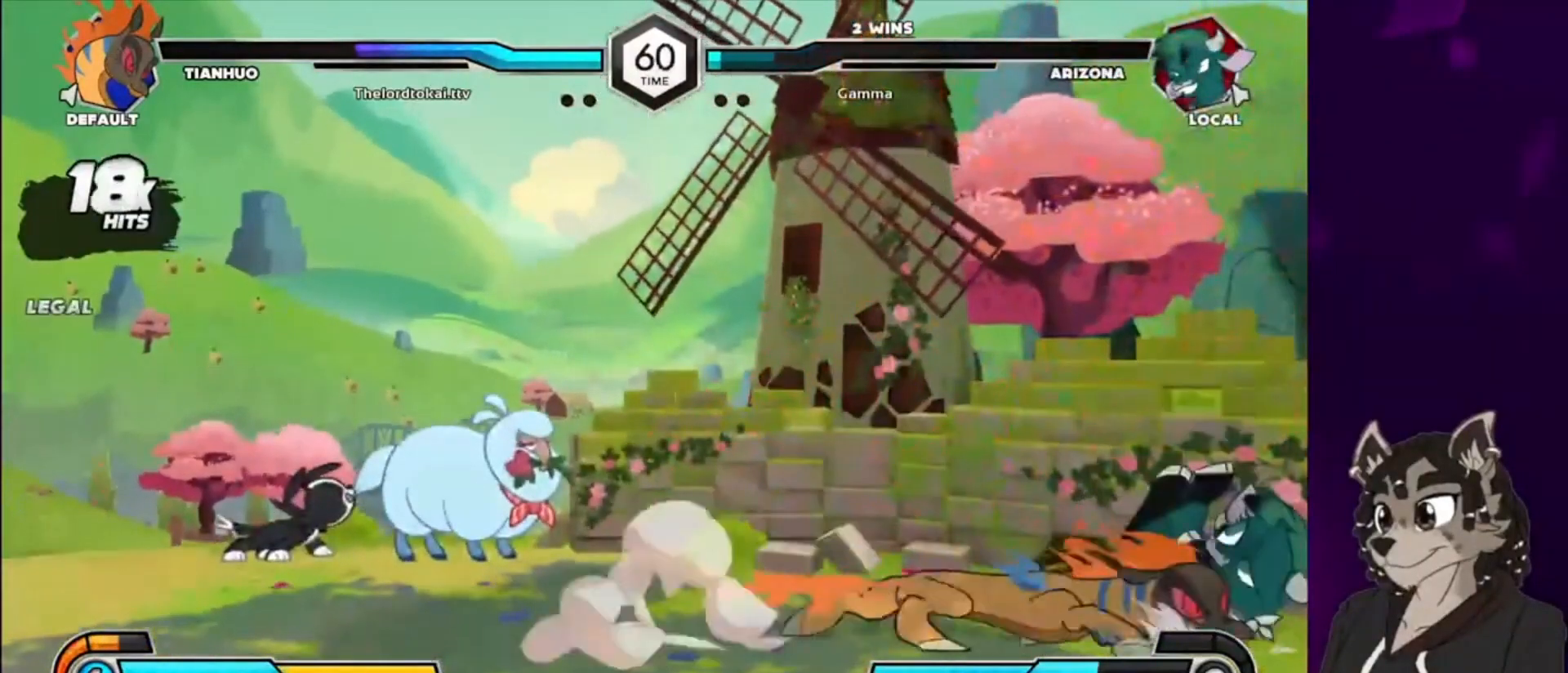
{"buttons": ["DPAD_RIGHT"], "events": [[67, "SQUARE", "down"], [167, "SQUARE", "up"], [200, "DPAD_DOWN", "down"], [233, "SQUARE", "down"], [333, "SQUARE", "up"], [400, "SQUARE", "down"], [467, "SQUARE", "up"], [500, "DPAD_DOWN", "up"]]}
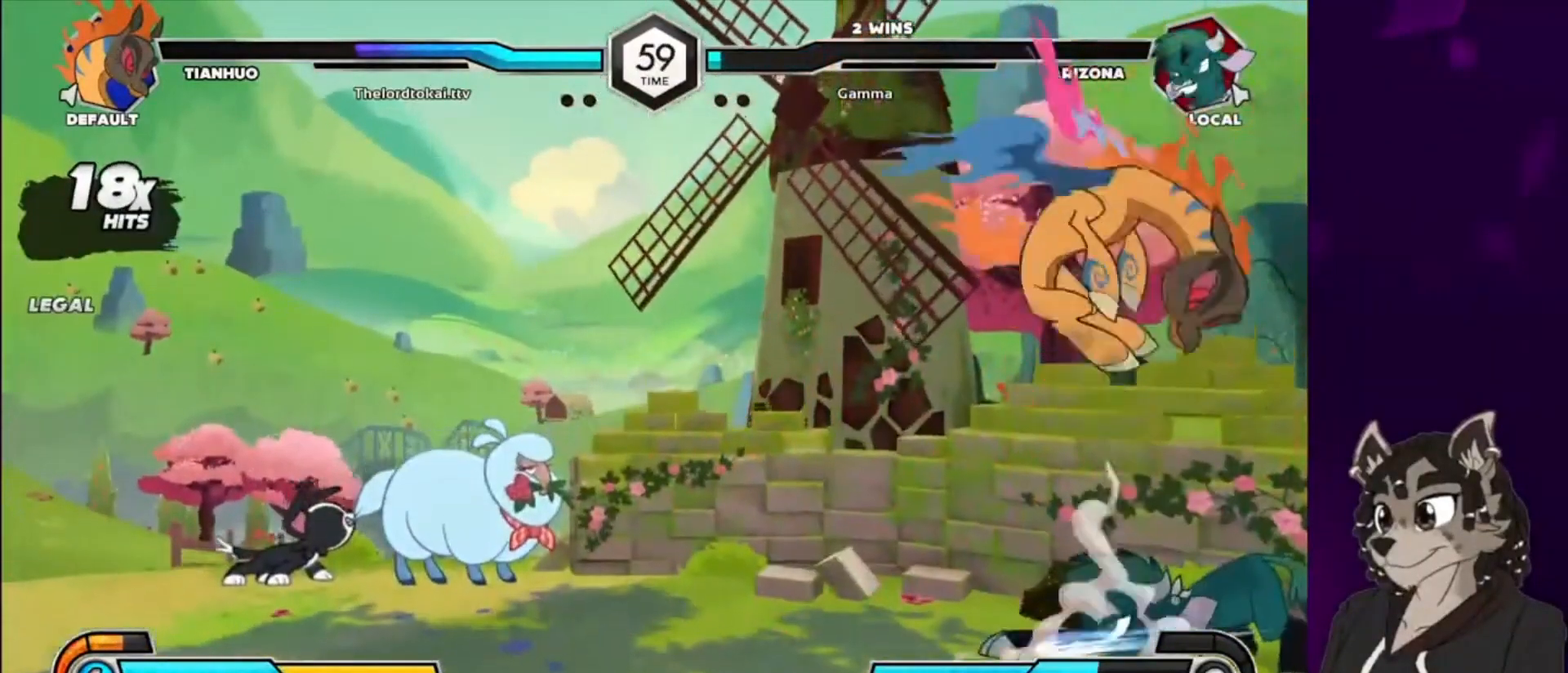
{"buttons": ["DPAD_RIGHT"], "events": [[167, "SQUARE", "down"], [267, "SQUARE", "up"], [333, "SQUARE", "down"], [433, "SQUARE", "up"]]}
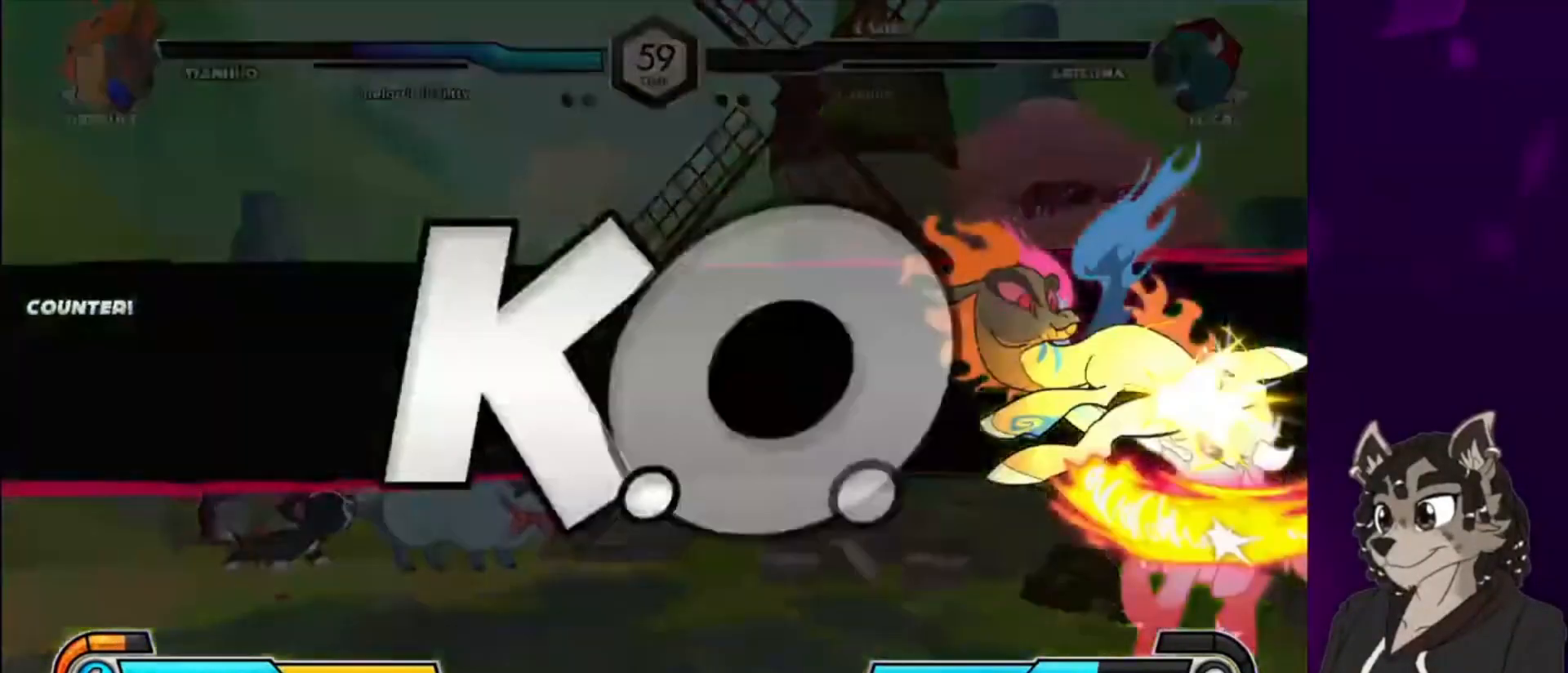
{"buttons": [], "events": [[100, "DPAD_RIGHT", "up"]]}